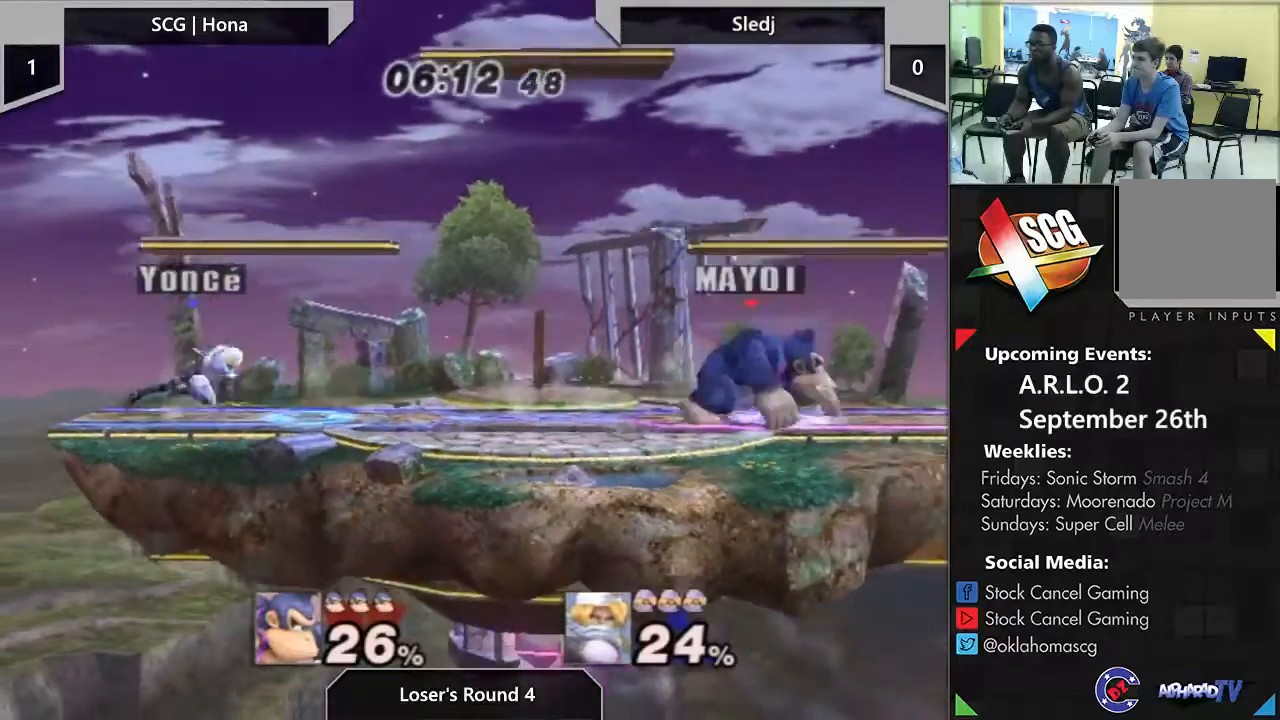
Gameplay with a controller (Nintendo layout); each line is a JSON object with the inputs held at the frame after it. "events" lists button and stick changes between this image and that frame as [ms after this image, input, new state], when the widget could be followed in between. Not read: L3 R2 R3.
{"buttons": ["Y"], "left_stick": "center", "right_stick": "center", "events": [[183, "left_stick", "right"], [283, "Y", "down"], [300, "left_stick", "down-right"], [433, "Y", "up"], [500, "Y", "down"], [500, "left_stick", "center"]]}
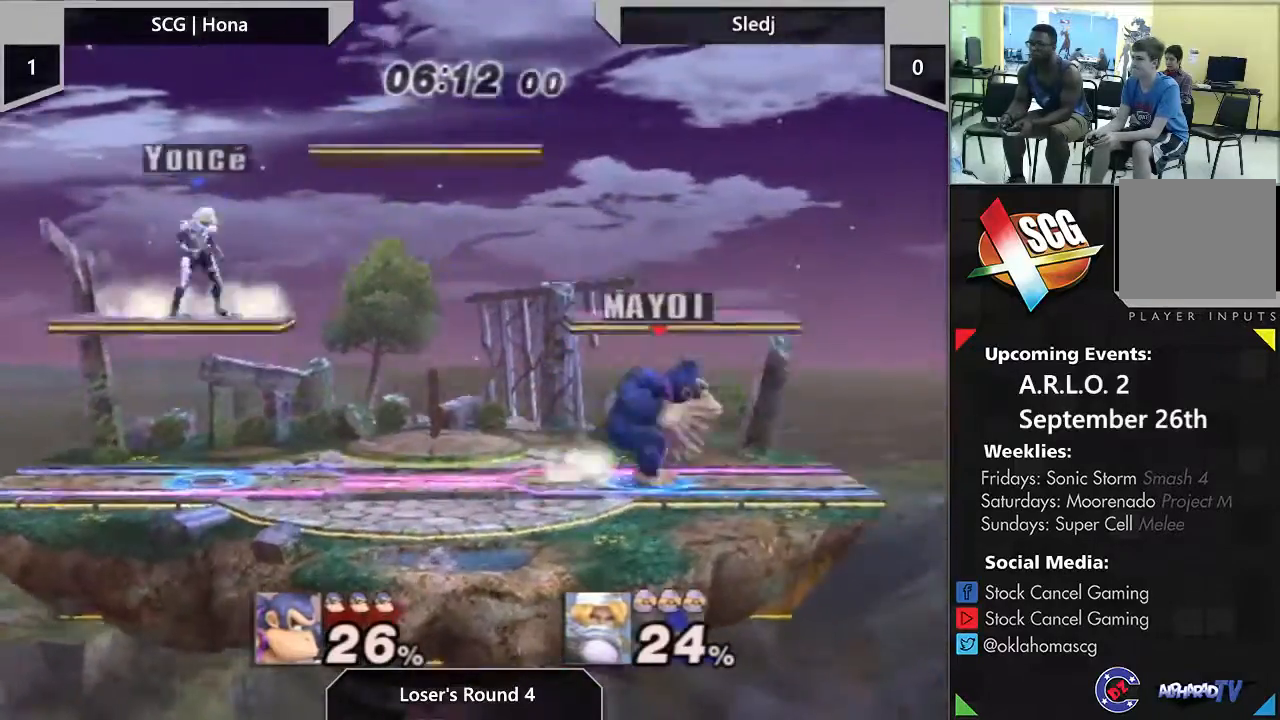
{"buttons": [], "left_stick": "center", "right_stick": "center", "events": [[33, "left_stick", "down-left"], [217, "Y", "up"], [217, "left_stick", "down"], [433, "left_stick", "center"]]}
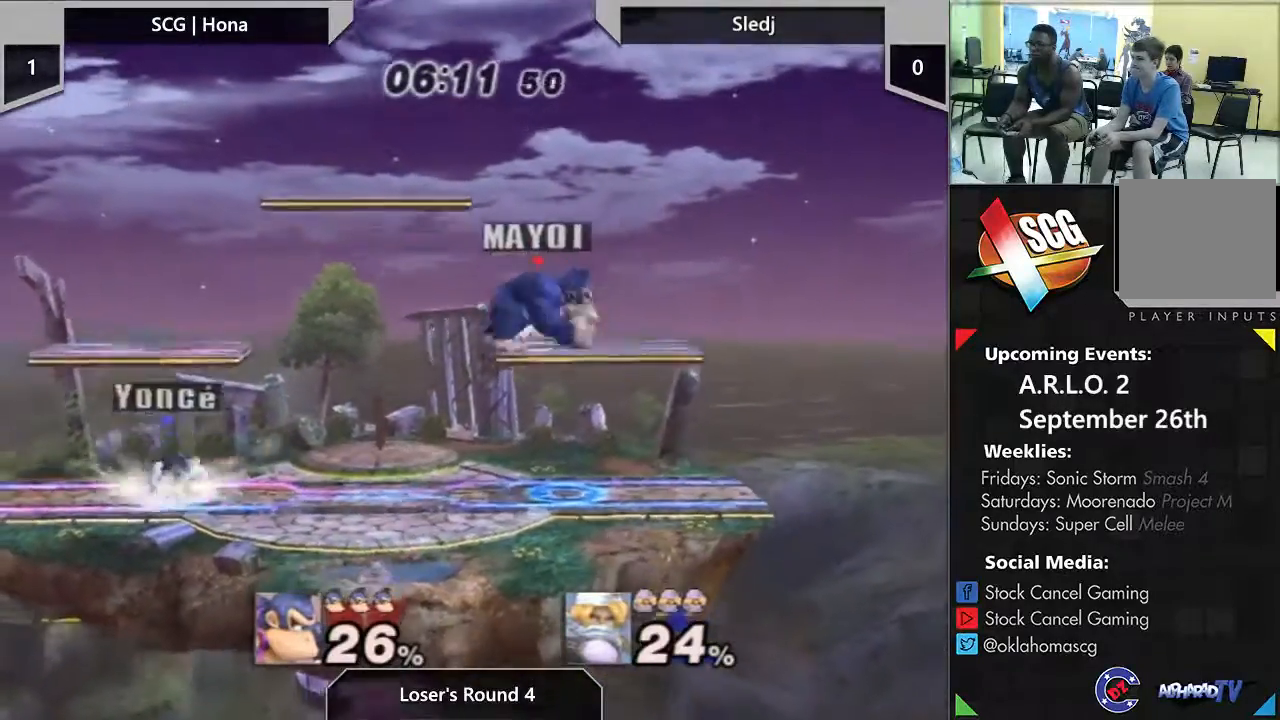
{"buttons": [], "left_stick": "center", "right_stick": "center", "events": [[133, "B", "down"], [250, "B", "up"]]}
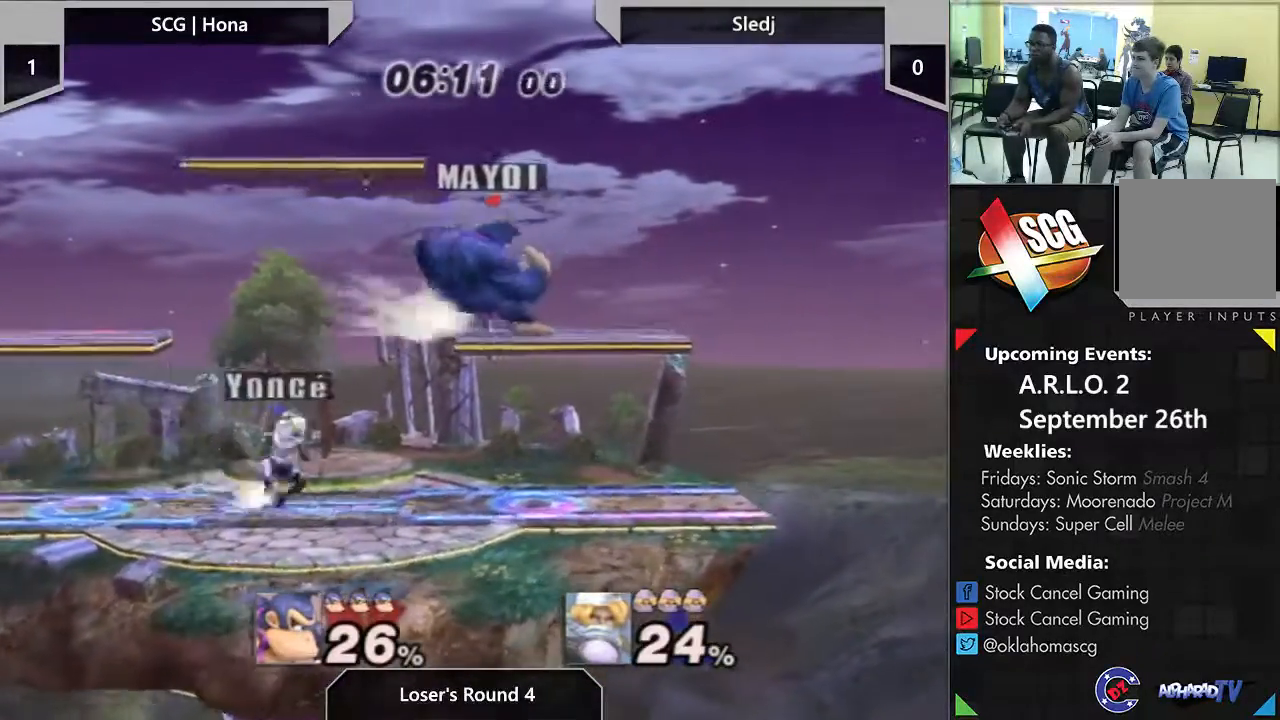
{"buttons": [], "left_stick": "down", "right_stick": "center", "events": [[433, "left_stick", "down"]]}
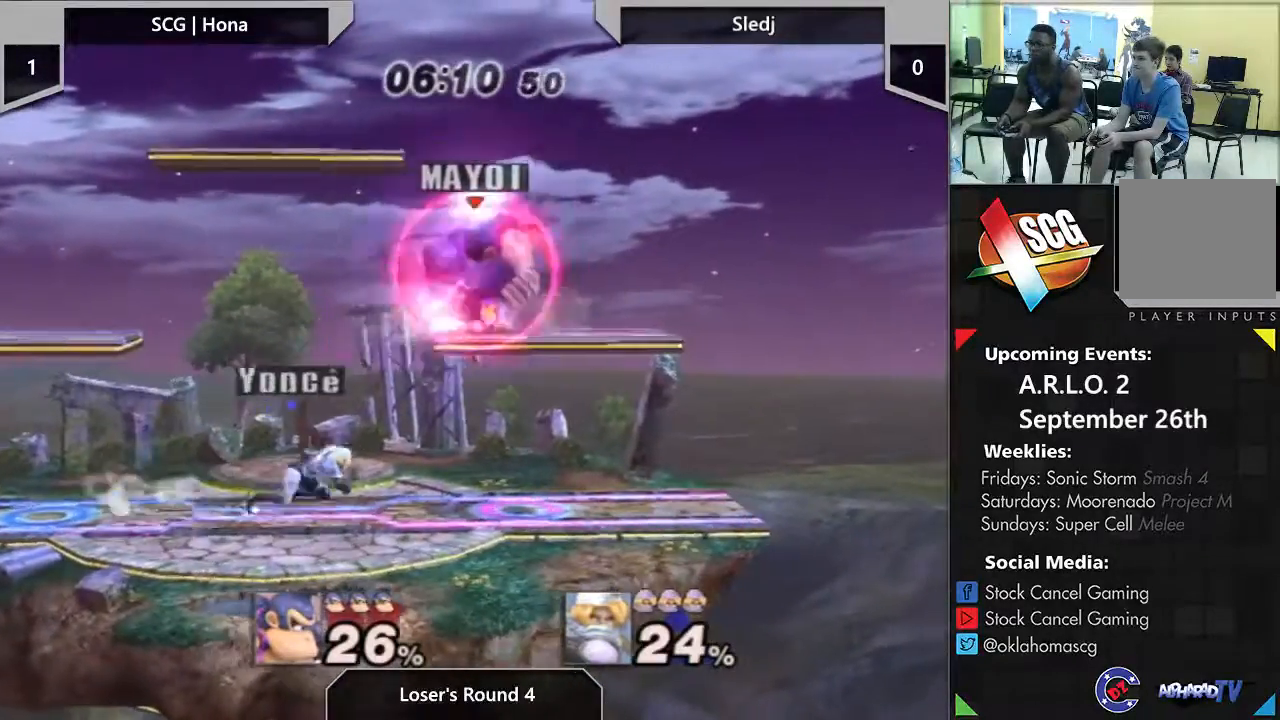
{"buttons": [], "left_stick": "center", "right_stick": "center", "events": [[83, "right_stick", "left"], [167, "right_stick", "center"], [417, "left_stick", "center"]]}
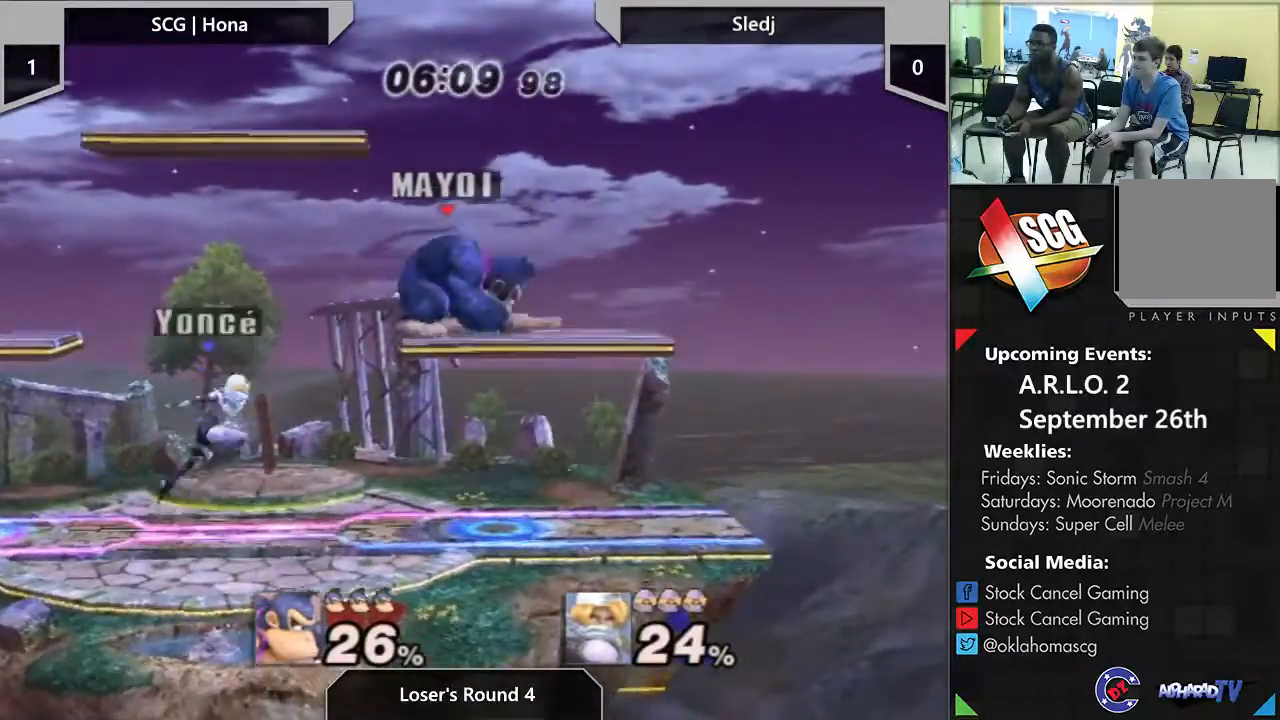
{"buttons": [], "left_stick": "down", "right_stick": "left", "events": [[317, "left_stick", "down"], [450, "right_stick", "left"]]}
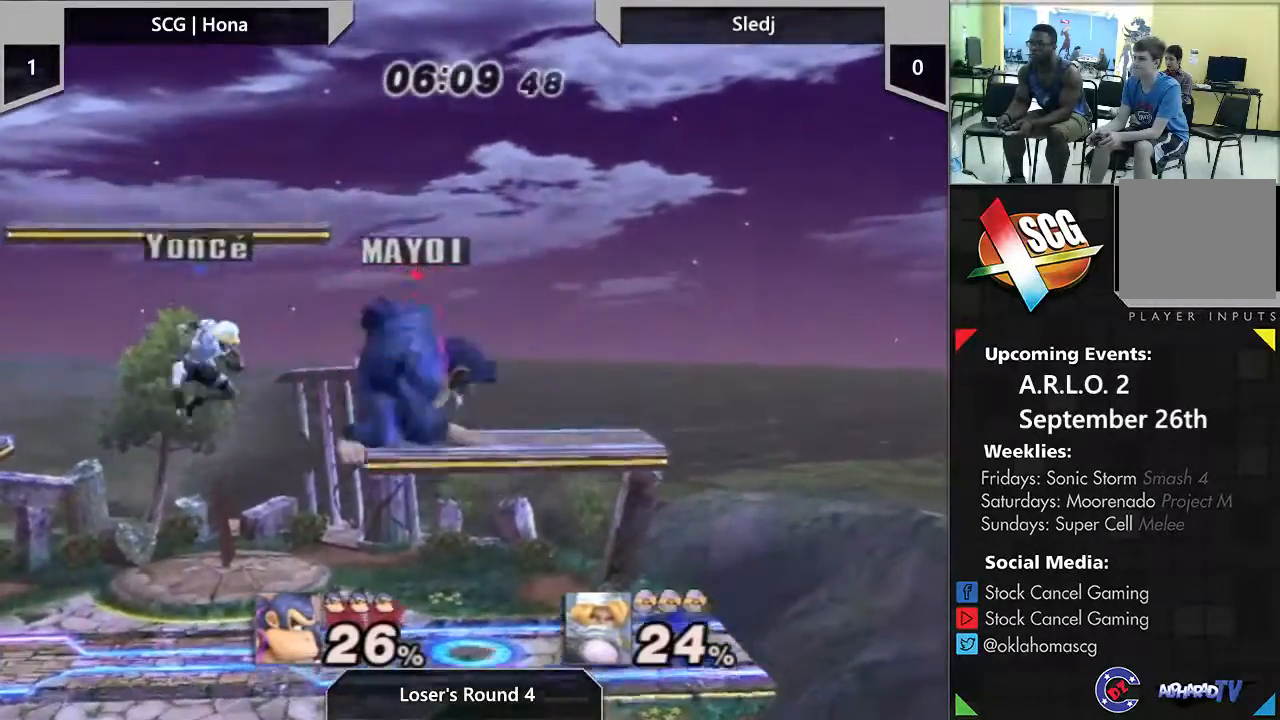
{"buttons": [], "left_stick": "center", "right_stick": "center", "events": [[50, "right_stick", "center"], [150, "R1", "down"], [150, "Z", "down"], [317, "R1", "up"], [317, "Z", "up"], [317, "left_stick", "center"]]}
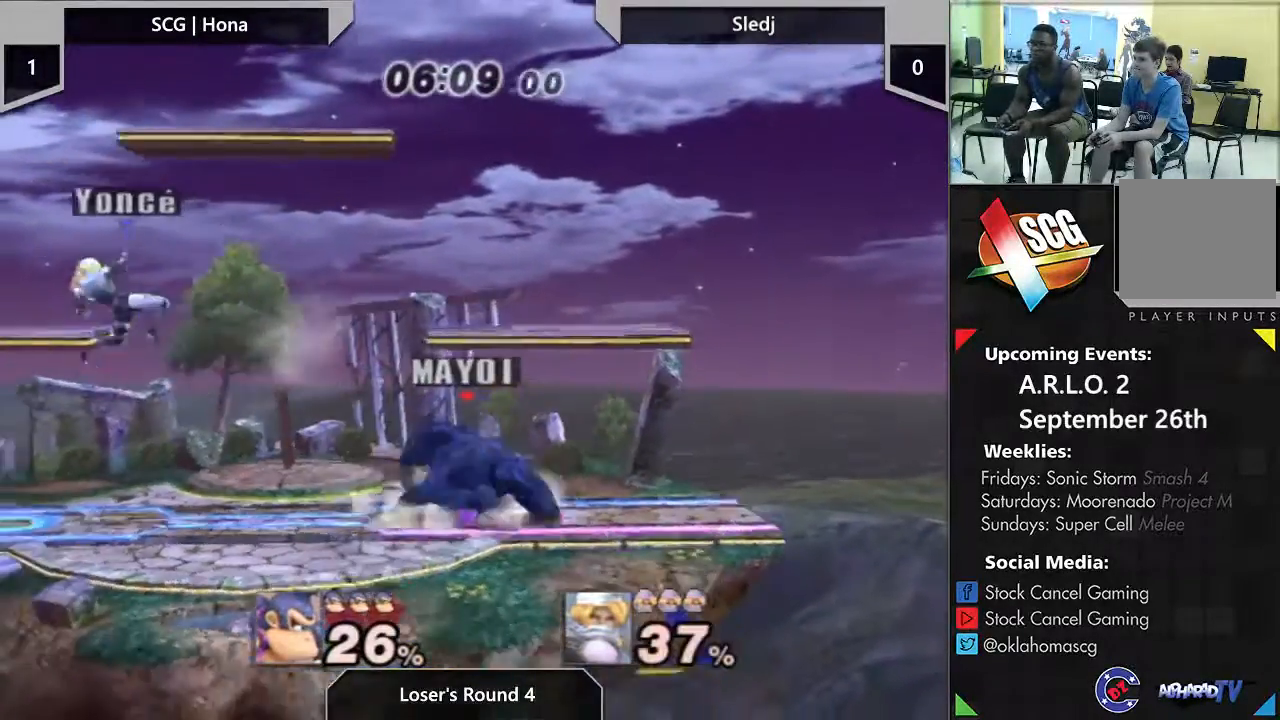
{"buttons": [], "left_stick": "right", "right_stick": "center", "events": [[183, "Y", "down"], [250, "A", "down"], [250, "left_stick", "left"], [300, "Y", "up"], [417, "left_stick", "right"], [450, "A", "up"]]}
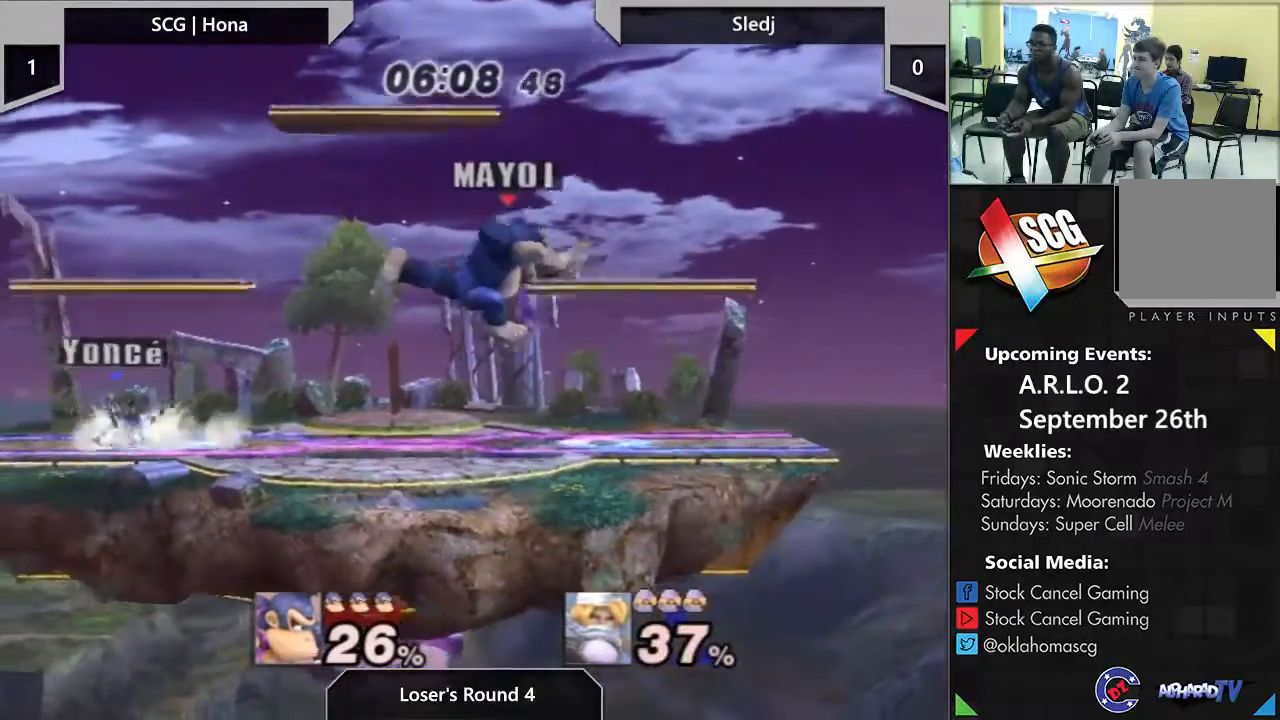
{"buttons": [], "left_stick": "down", "right_stick": "center", "events": [[183, "left_stick", "left"], [317, "left_stick", "down"], [317, "right_stick", "up-left"], [483, "right_stick", "center"]]}
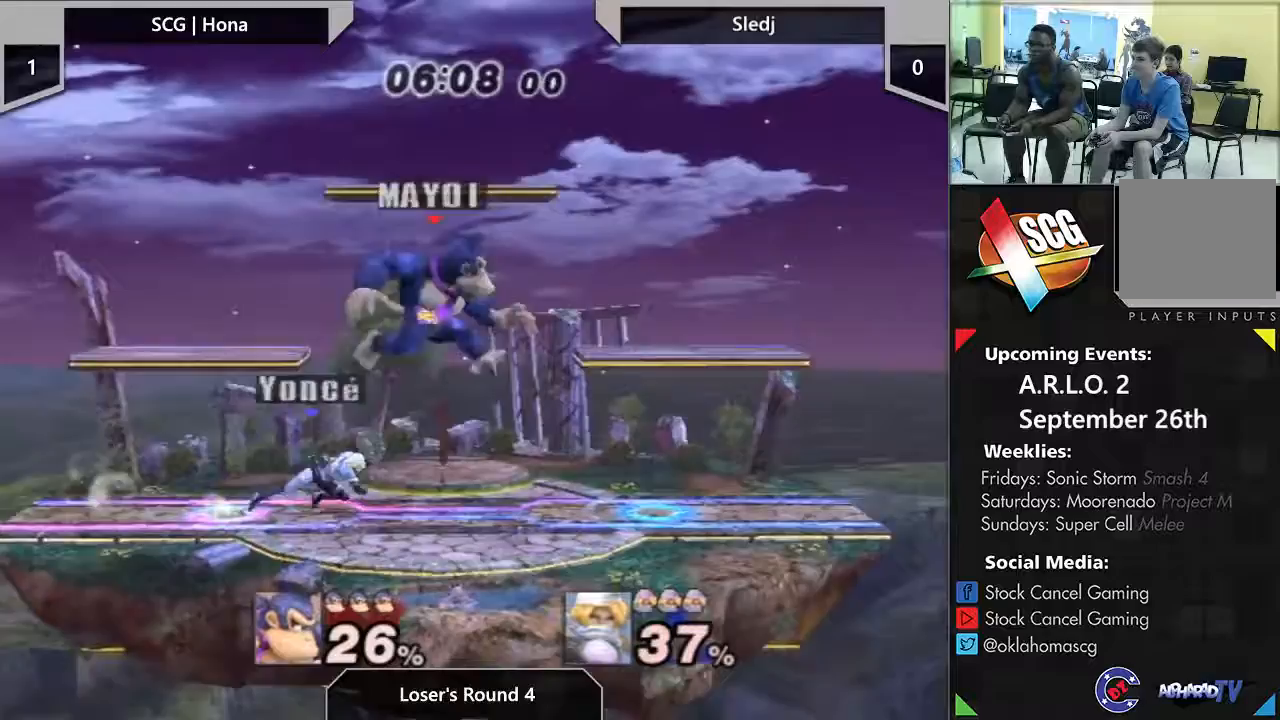
{"buttons": [], "left_stick": "center", "right_stick": "center", "events": [[167, "left_stick", "center"], [283, "left_stick", "left"], [317, "Y", "down"], [417, "left_stick", "center"], [450, "Y", "up"]]}
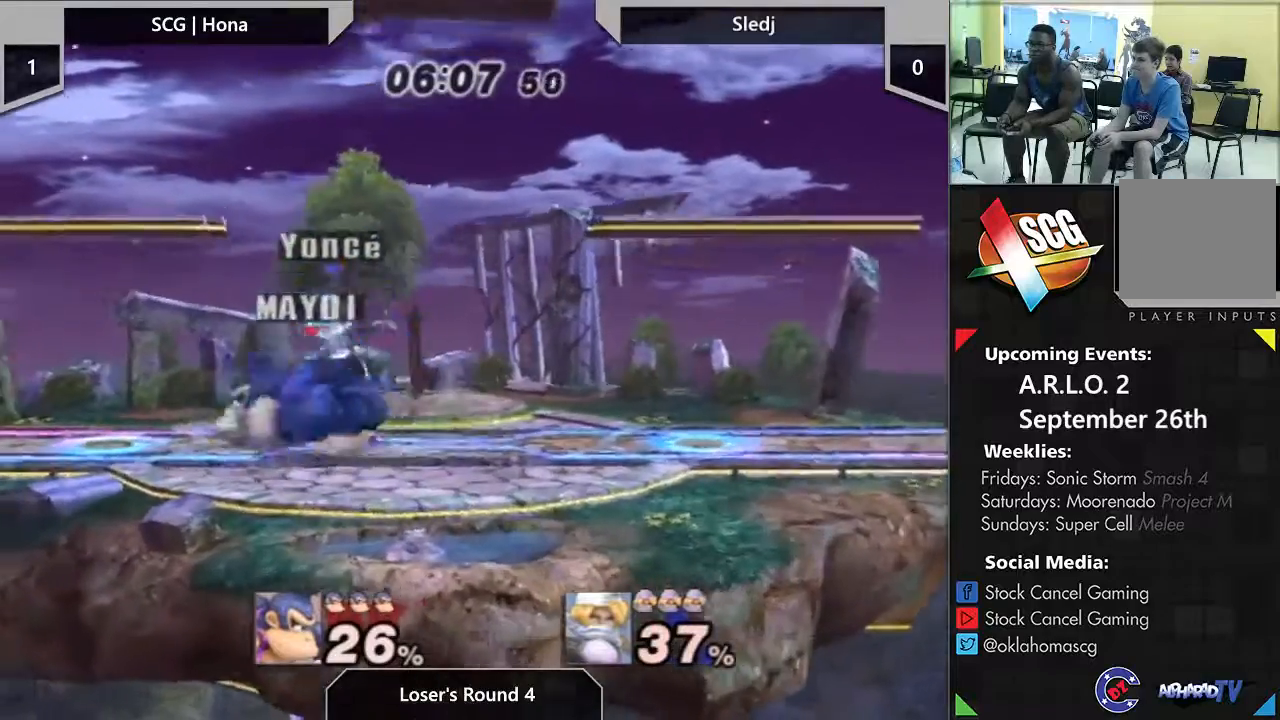
{"buttons": [], "left_stick": "center", "right_stick": "center", "events": [[50, "left_stick", "left"], [167, "left_stick", "center"], [300, "left_stick", "down-right"], [483, "left_stick", "center"]]}
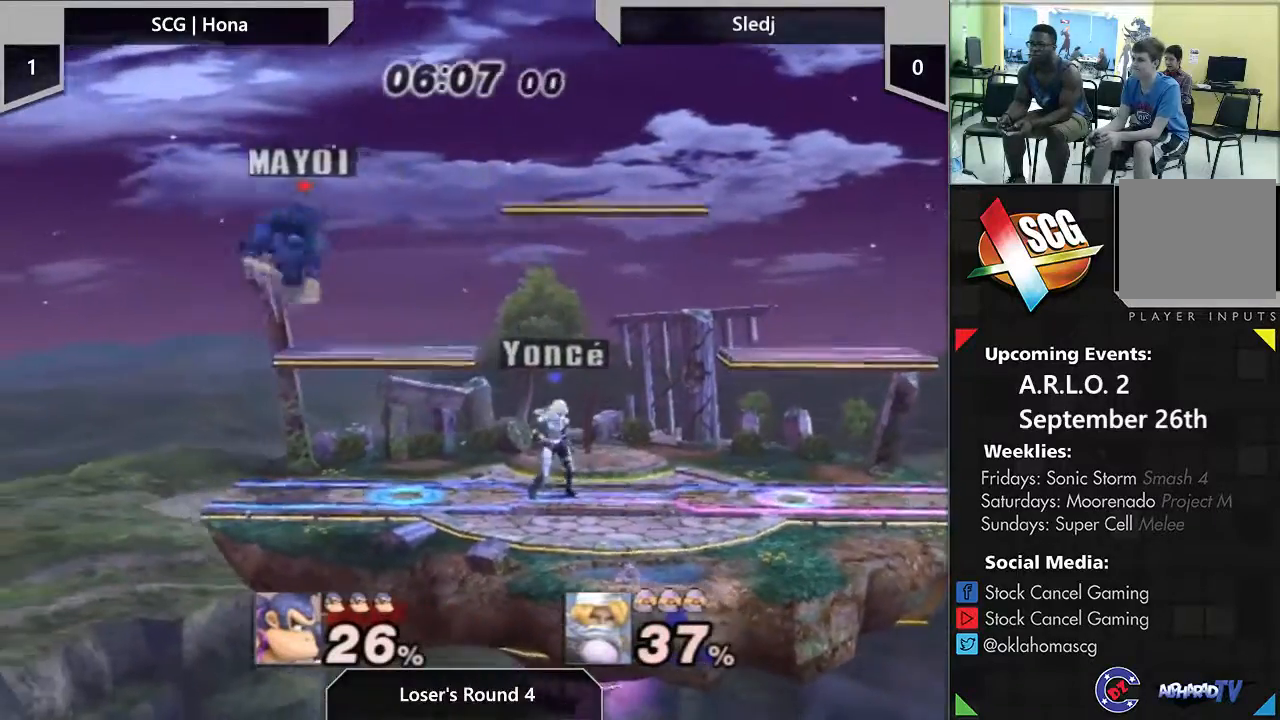
{"buttons": [], "left_stick": "right", "right_stick": "center", "events": [[250, "Y", "down"], [250, "left_stick", "right"], [450, "Y", "up"]]}
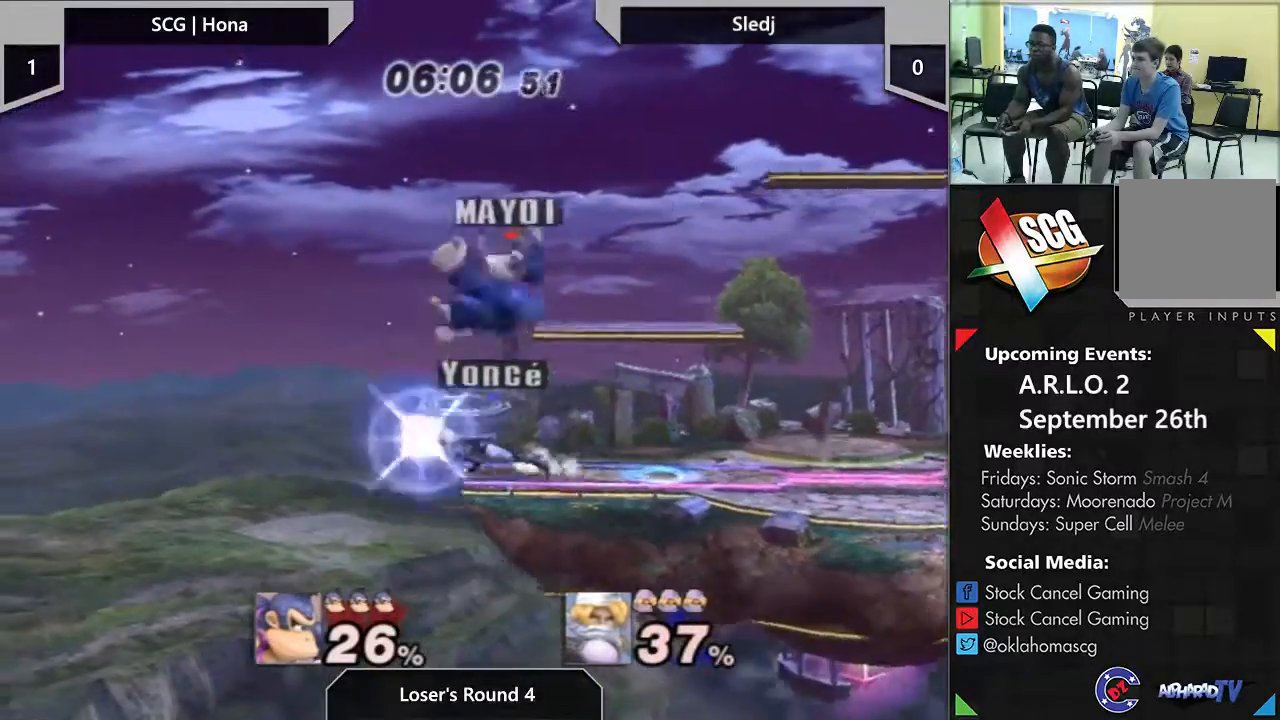
{"buttons": [], "left_stick": "center", "right_stick": "center", "events": [[33, "left_stick", "up-right"], [250, "left_stick", "down"], [417, "left_stick", "center"]]}
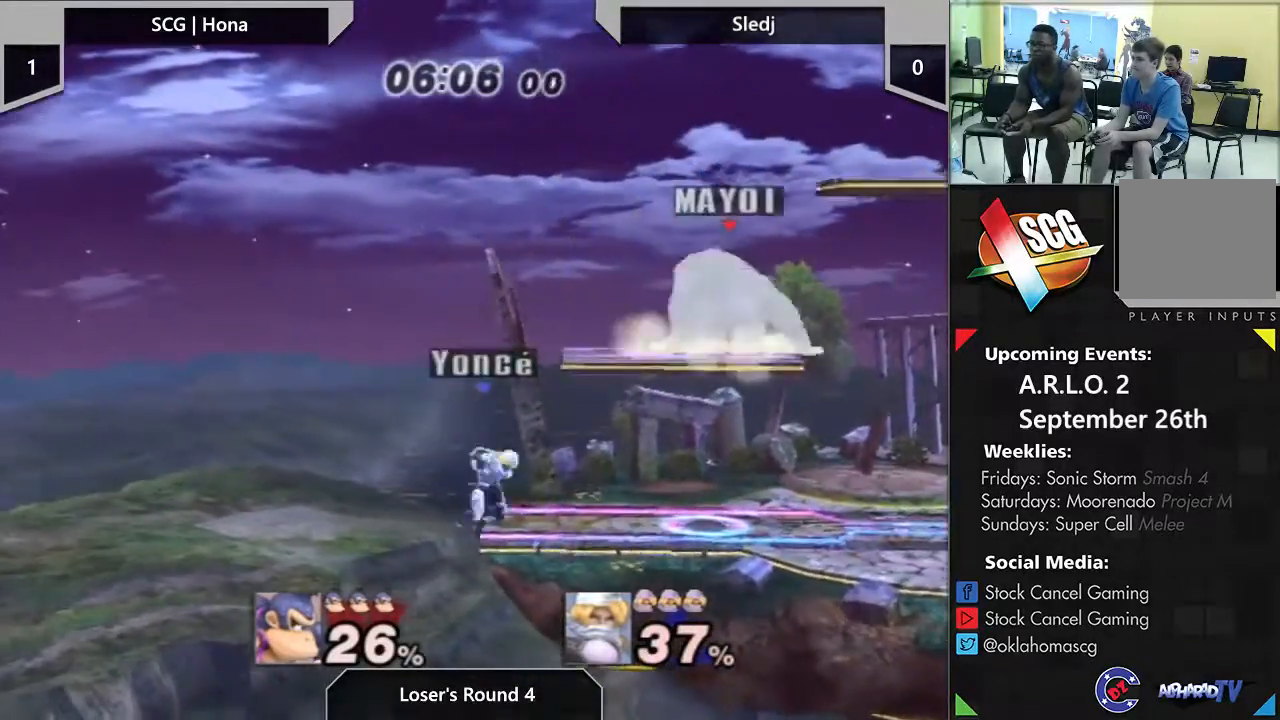
{"buttons": [], "left_stick": "down", "right_stick": "center"}
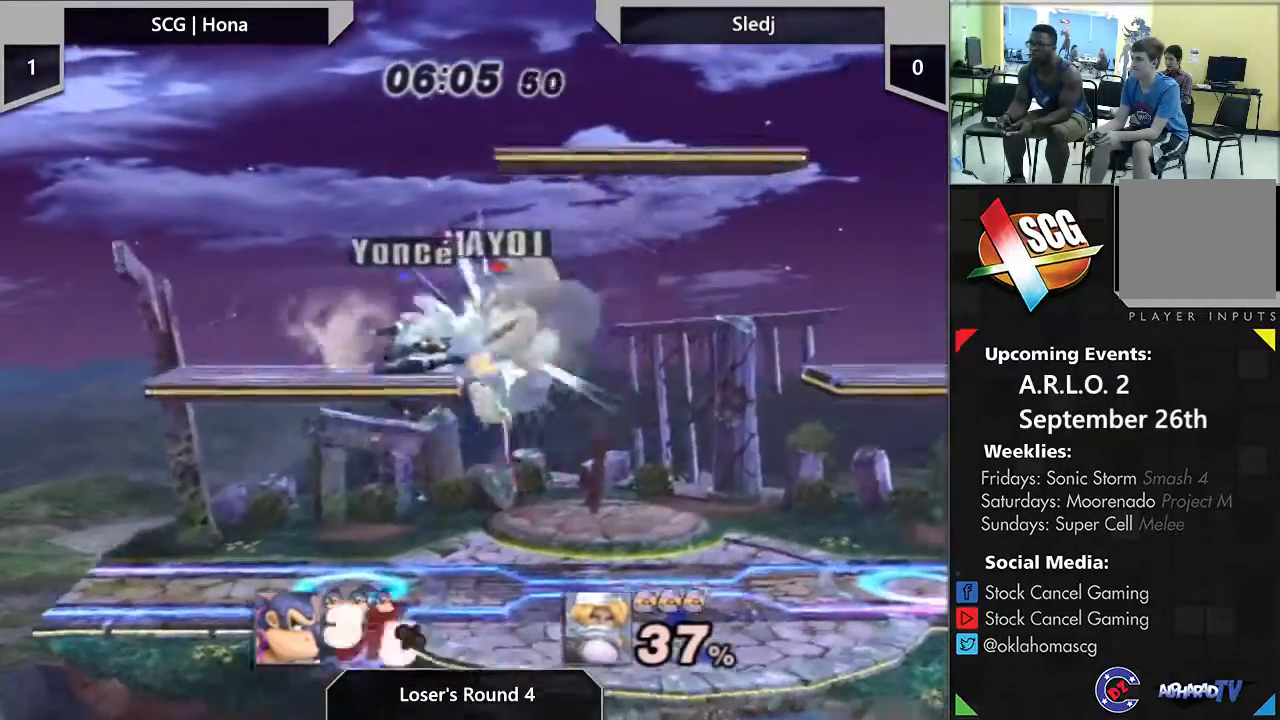
{"buttons": [], "left_stick": "center", "right_stick": "center", "events": [[450, "left_stick", "center"]]}
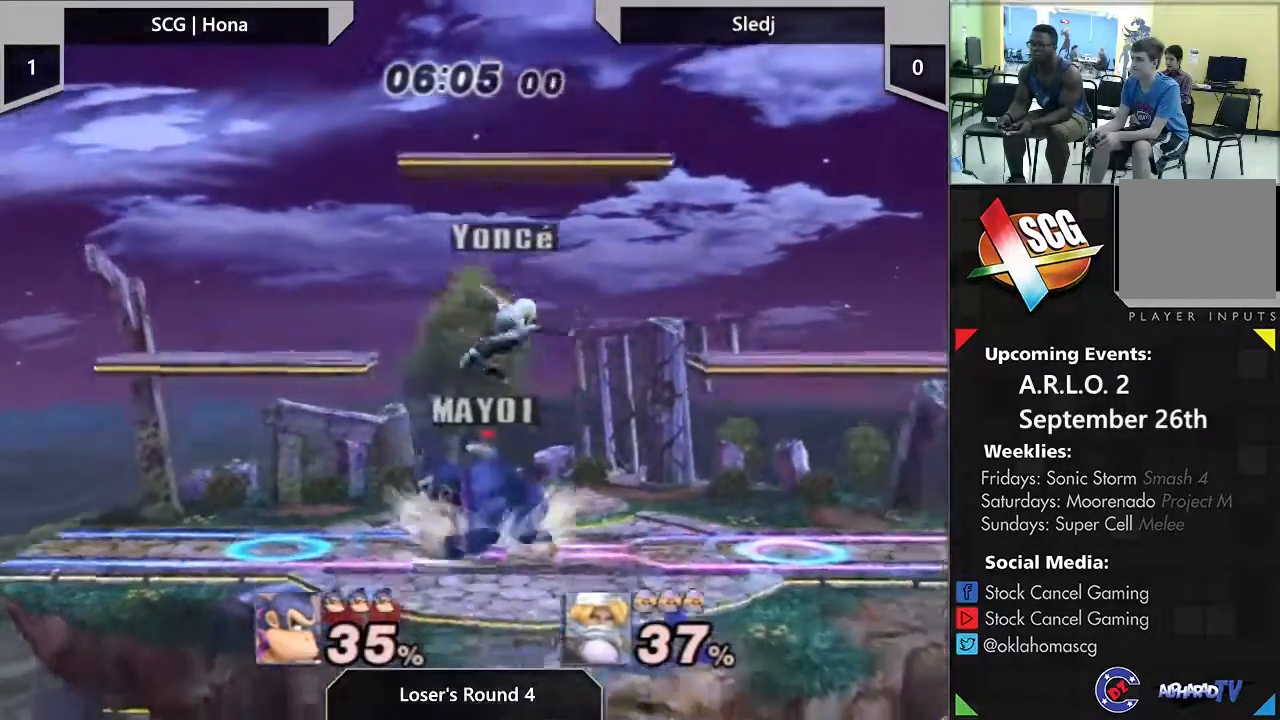
{"buttons": [], "left_stick": "right", "right_stick": "center", "events": [[233, "Y", "down"], [300, "Y", "up"], [300, "left_stick", "right"], [350, "A", "down"], [433, "A", "up"]]}
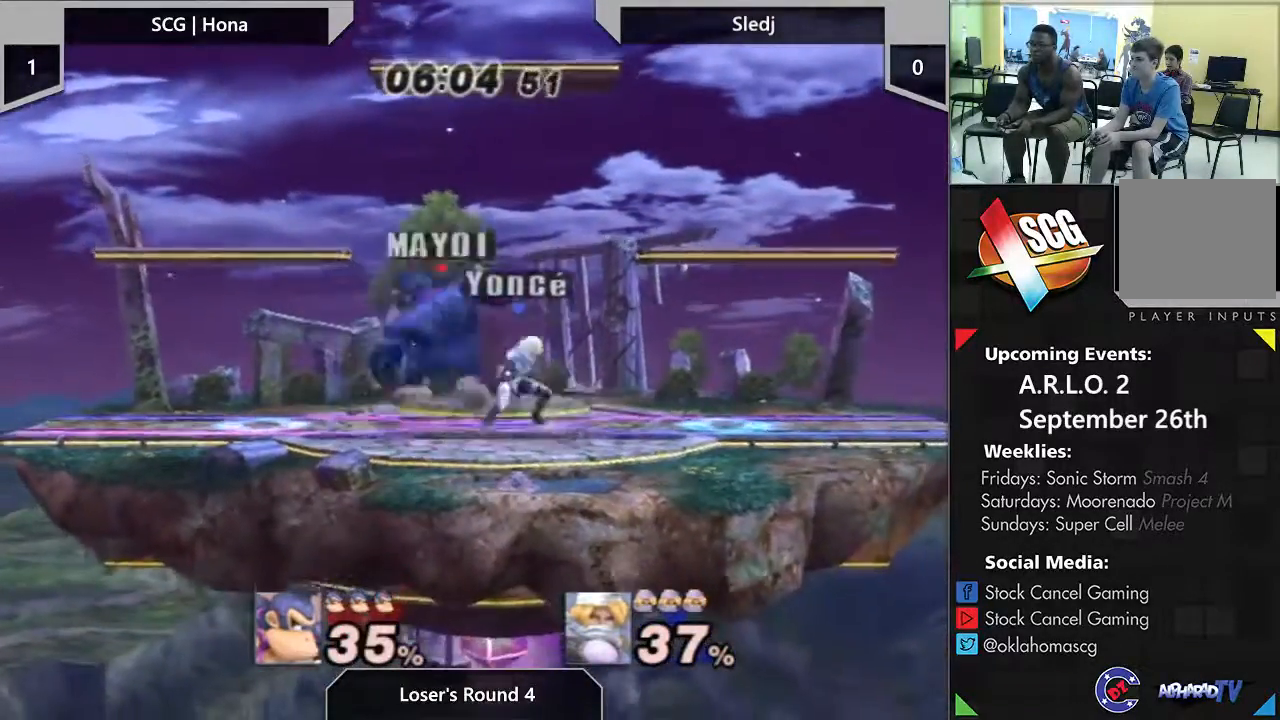
{"buttons": [], "left_stick": "center", "right_stick": "center", "events": [[117, "left_stick", "center"], [167, "left_stick", "down"], [417, "left_stick", "center"]]}
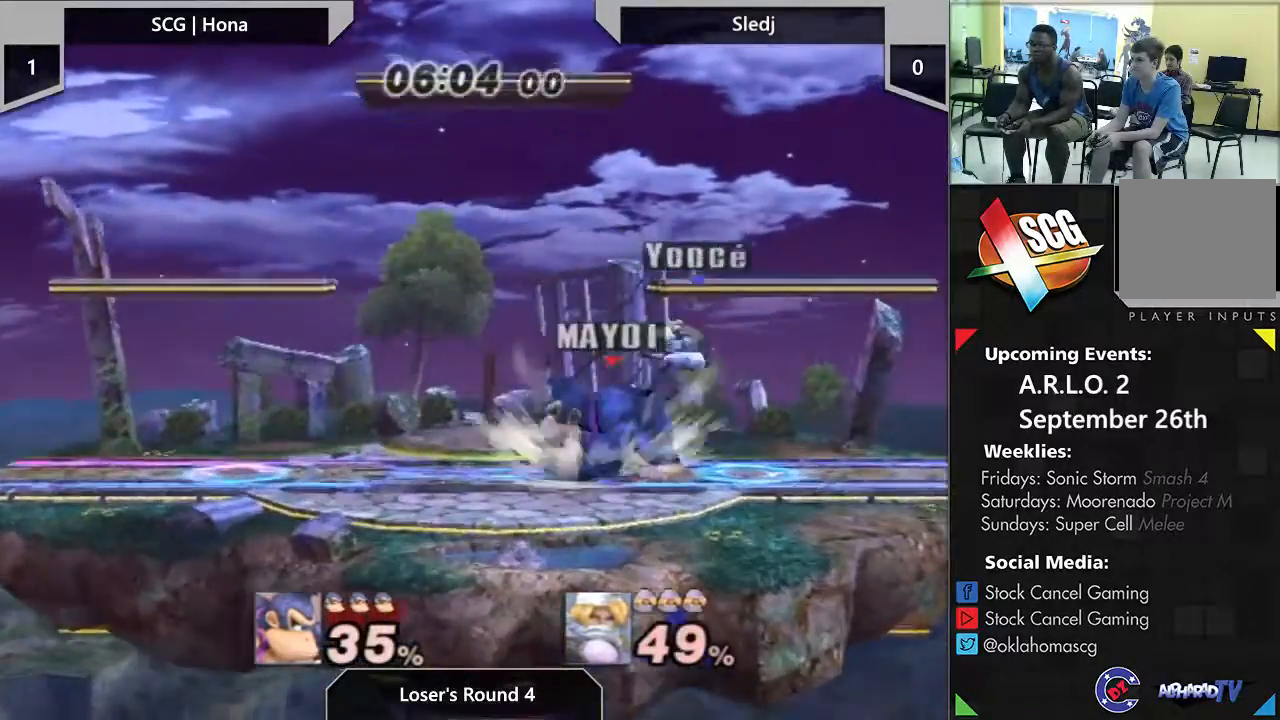
{"buttons": [], "left_stick": "down", "right_stick": "center", "events": [[133, "left_stick", "down"], [167, "B", "down"], [267, "B", "up"]]}
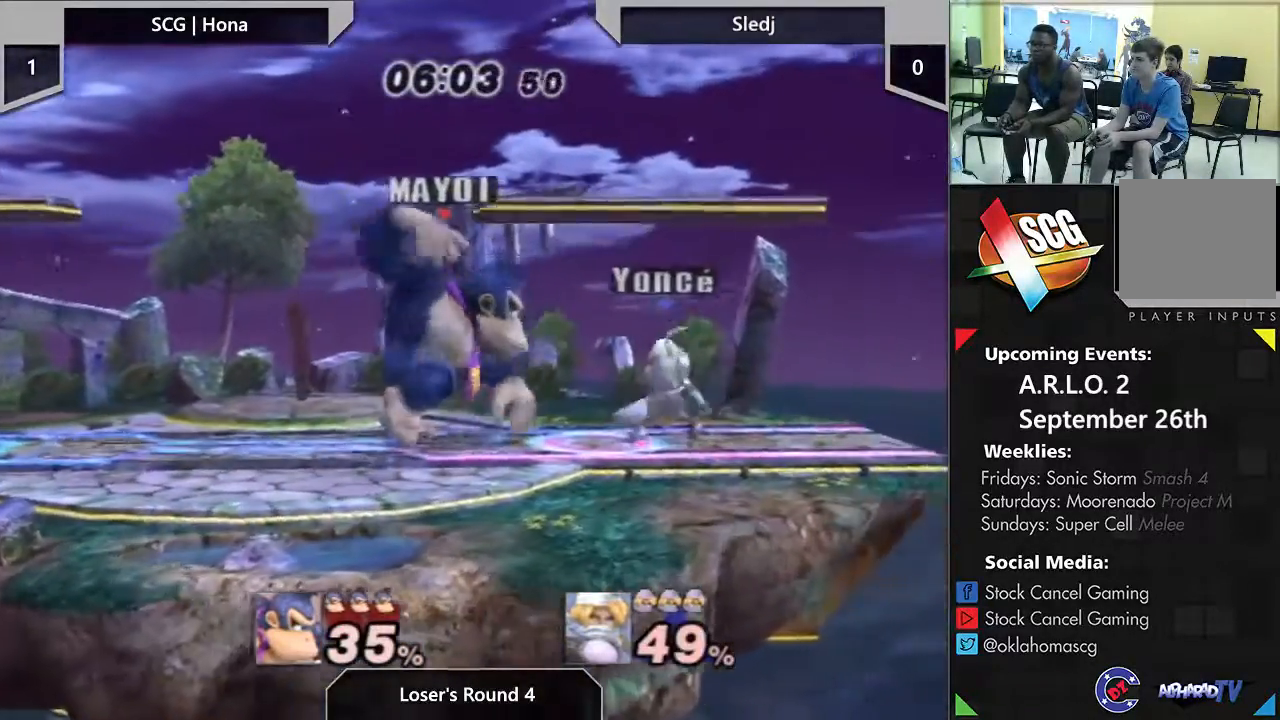
{"buttons": [], "left_stick": "center", "right_stick": "center", "events": [[33, "R1", "down"], [33, "Z", "down"], [100, "left_stick", "center"], [117, "R1", "up"], [117, "Z", "up"]]}
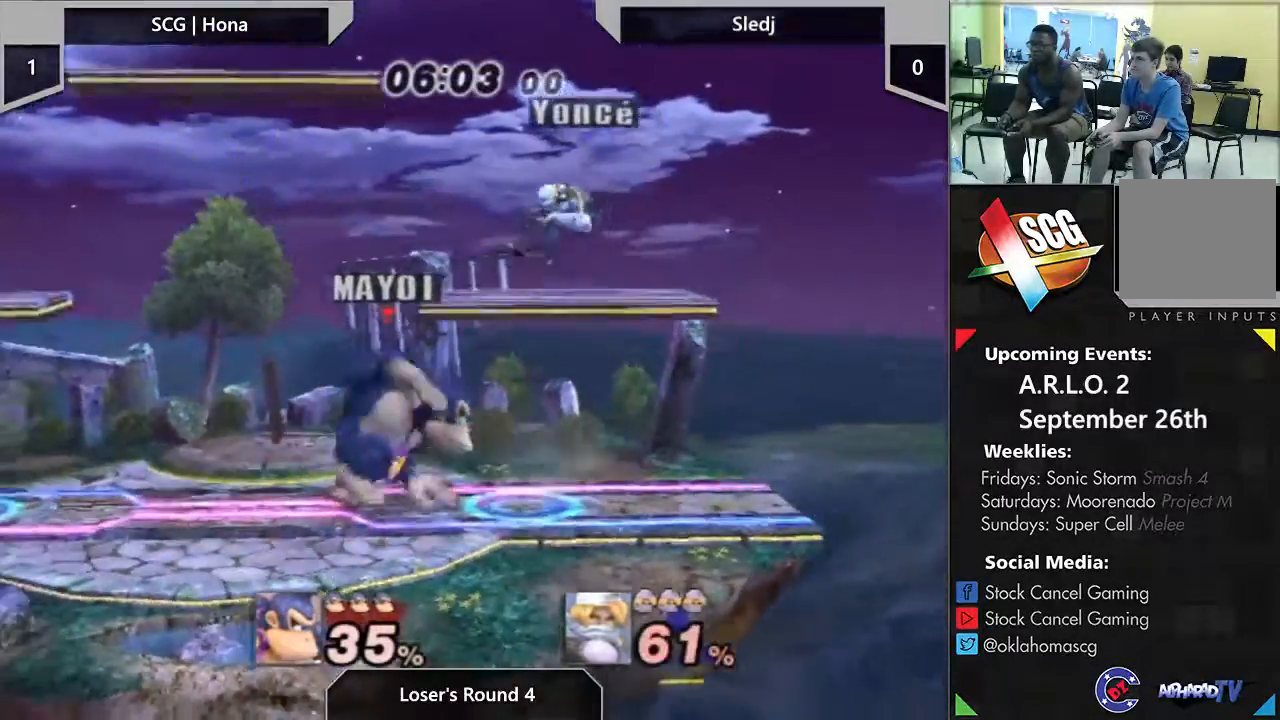
{"buttons": ["Y"], "left_stick": "center", "right_stick": "center", "events": [[267, "left_stick", "right"], [300, "Y", "down"], [500, "left_stick", "center"]]}
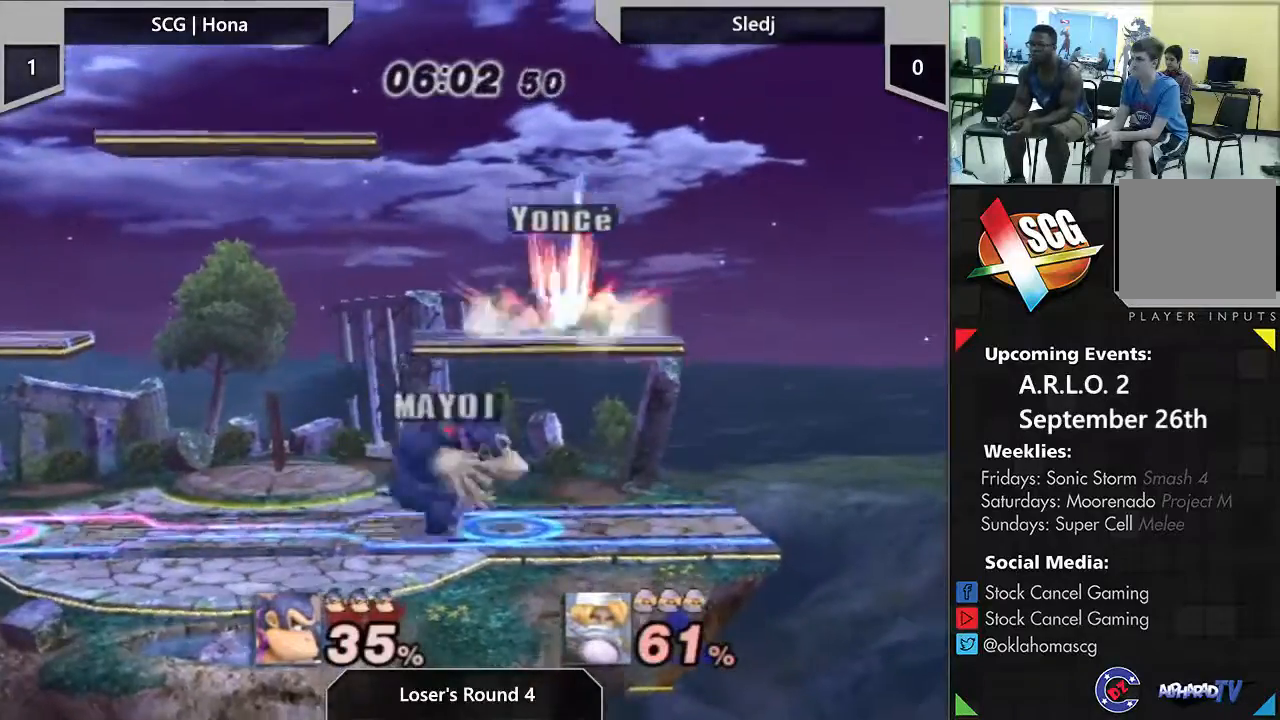
{"buttons": [], "left_stick": "center", "right_stick": "center", "events": [[83, "left_stick", "down-left"], [233, "Y", "up"], [233, "left_stick", "center"], [400, "A", "down"], [483, "A", "up"]]}
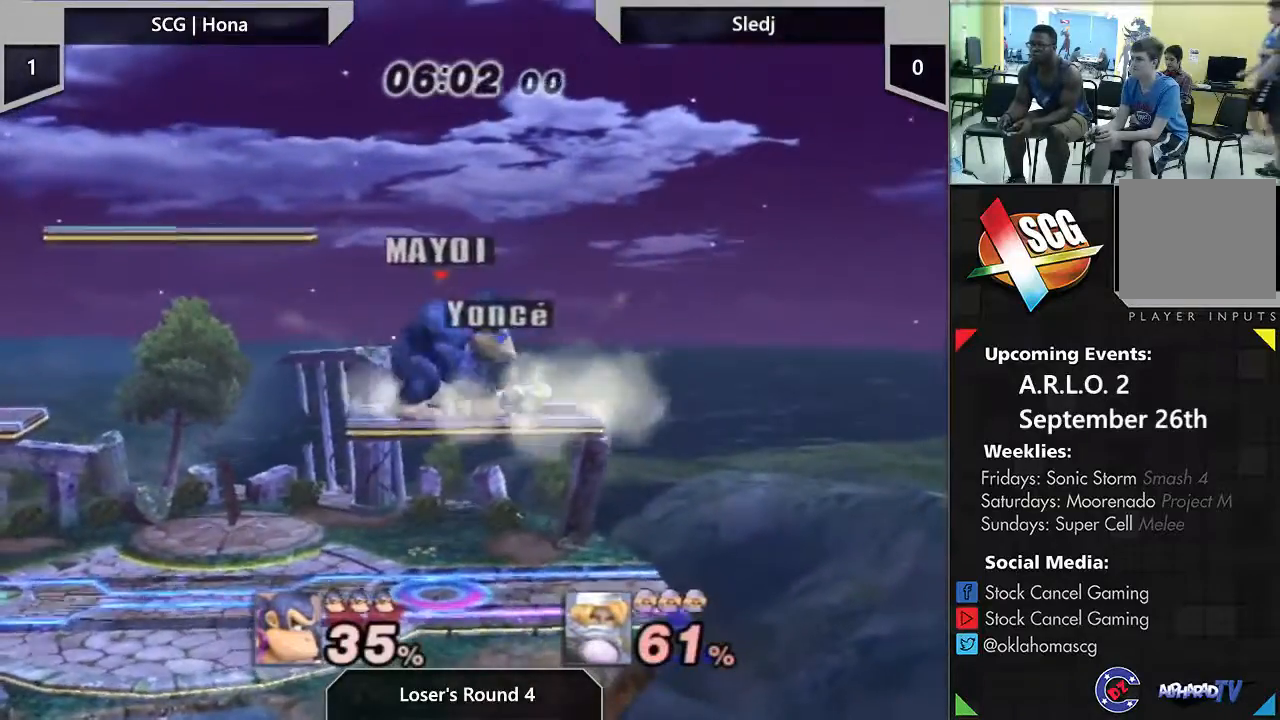
{"buttons": [], "left_stick": "center", "right_stick": "center", "events": [[217, "left_stick", "right"], [233, "B", "down"], [350, "B", "up"], [350, "left_stick", "center"]]}
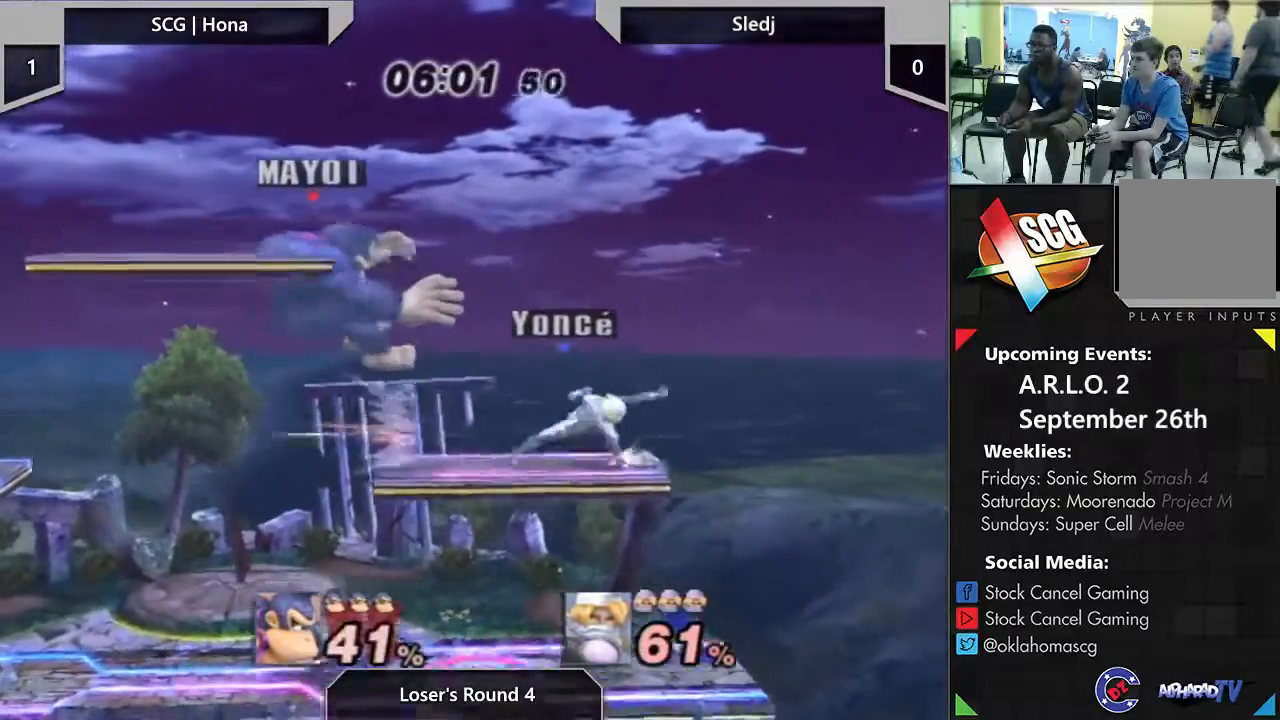
{"buttons": ["Y"], "left_stick": "center", "right_stick": "center", "events": [[467, "Y", "down"]]}
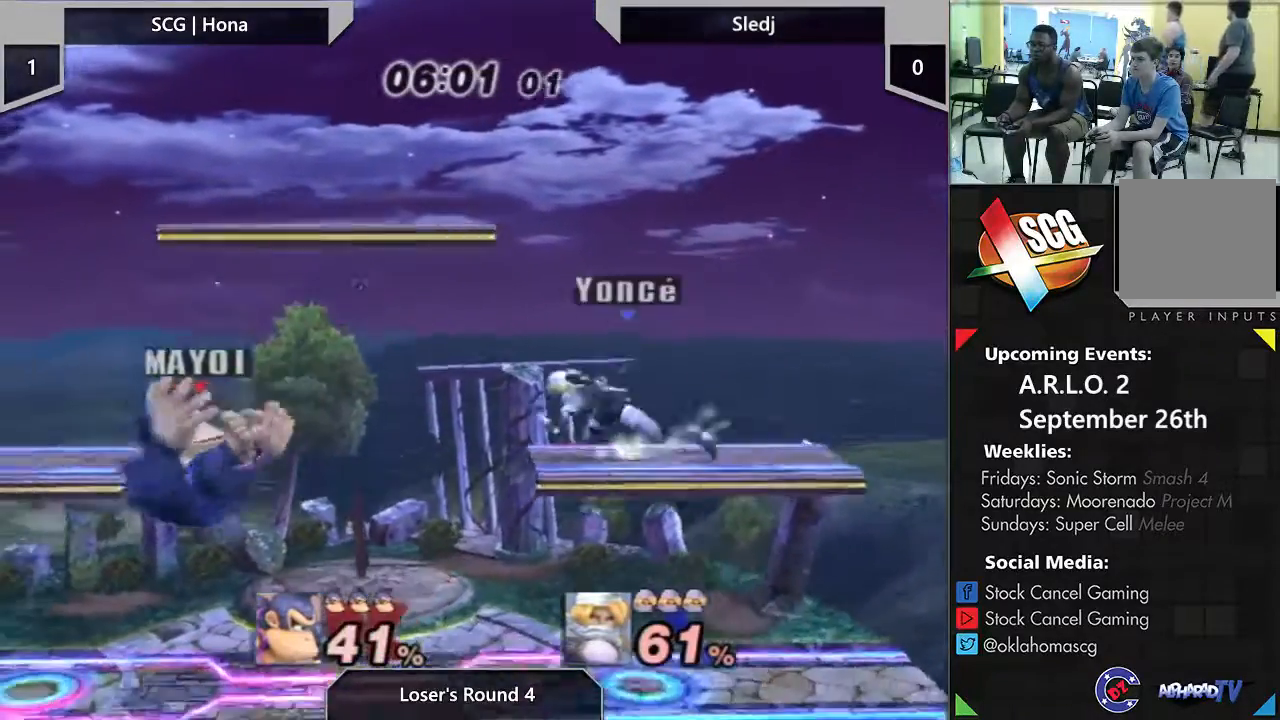
{"buttons": [], "left_stick": "down", "right_stick": "center", "events": [[50, "left_stick", "up-right"], [133, "Y", "up"], [317, "left_stick", "down"]]}
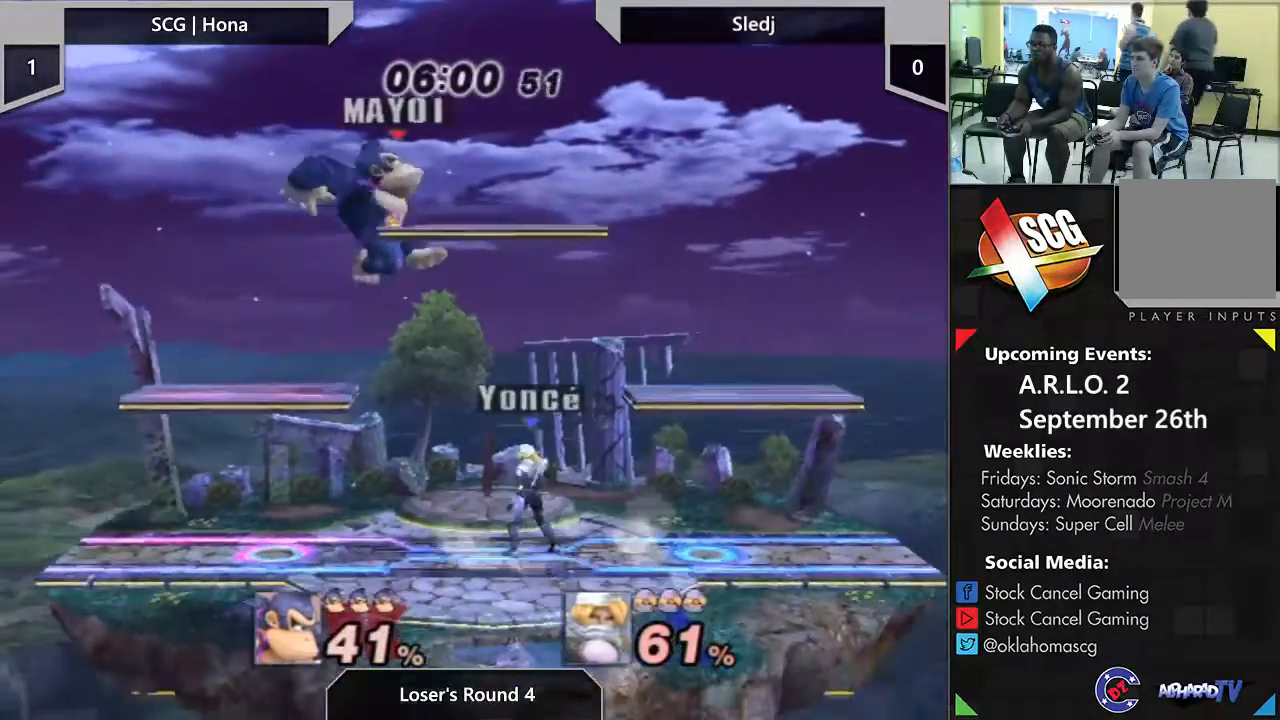
{"buttons": [], "left_stick": "center", "right_stick": "center", "events": [[383, "left_stick", "center"]]}
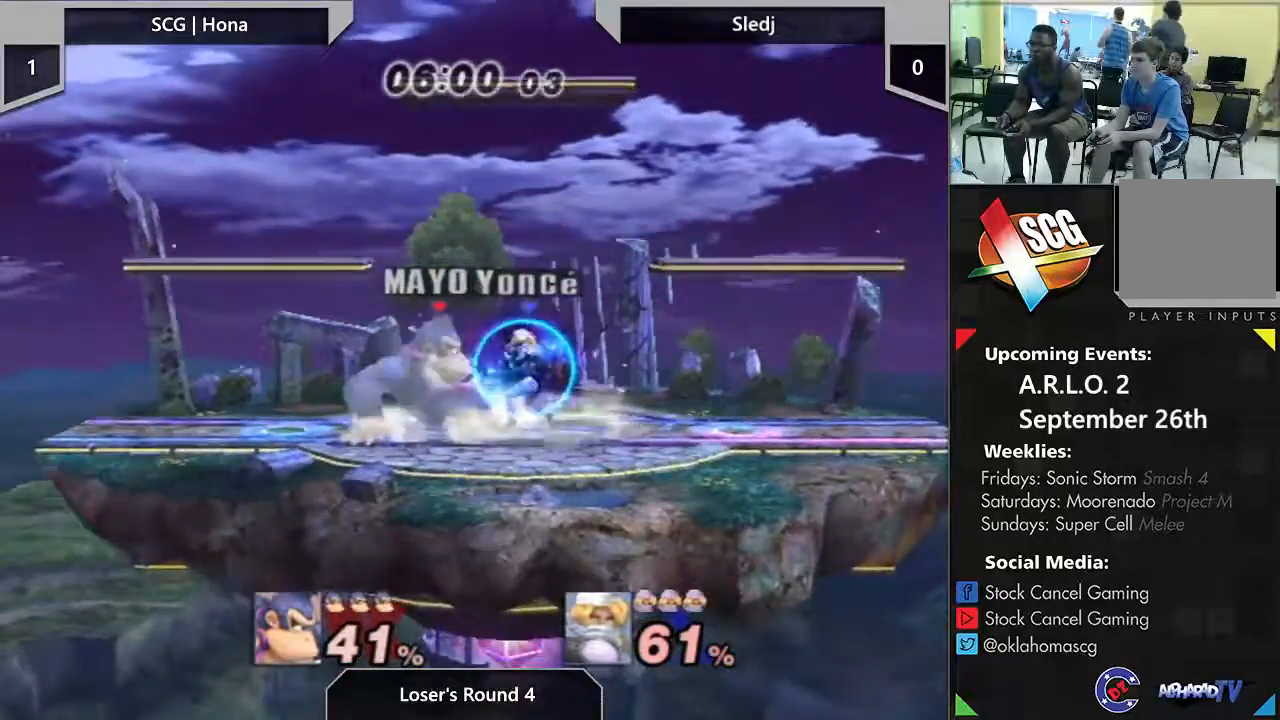
{"buttons": ["A"], "left_stick": "center", "right_stick": "center", "events": [[33, "A", "down"], [200, "A", "up"], [250, "A", "down"], [383, "A", "up"], [400, "A", "down"]]}
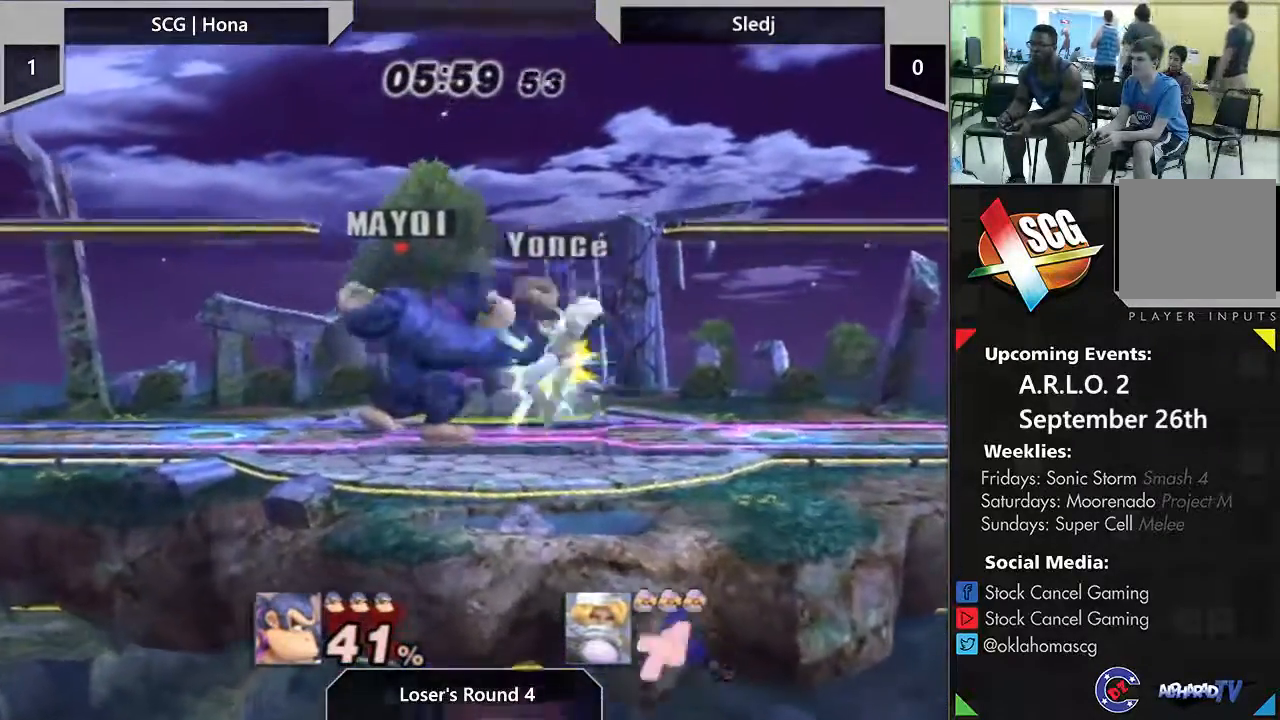
{"buttons": [], "left_stick": "center", "right_stick": "center", "events": [[17, "A", "up"], [233, "left_stick", "right"], [300, "left_stick", "center"]]}
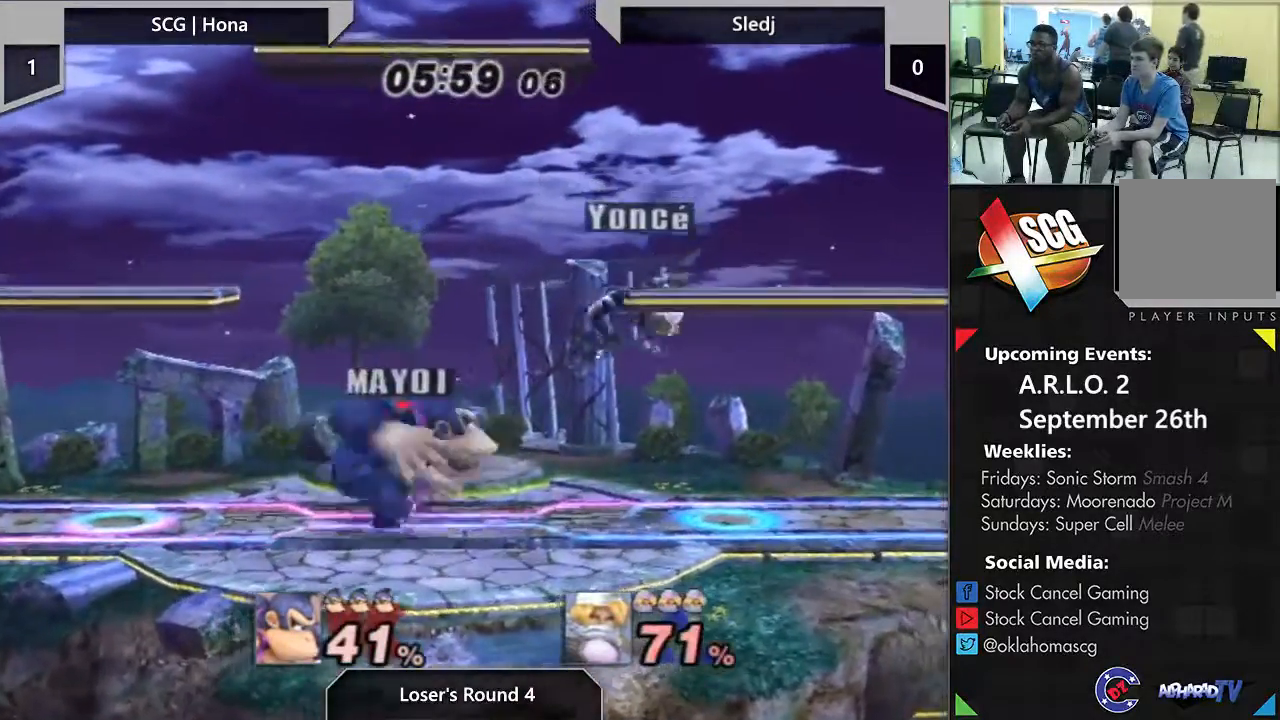
{"buttons": [], "left_stick": "center", "right_stick": "center", "events": [[200, "left_stick", "down"], [400, "left_stick", "center"]]}